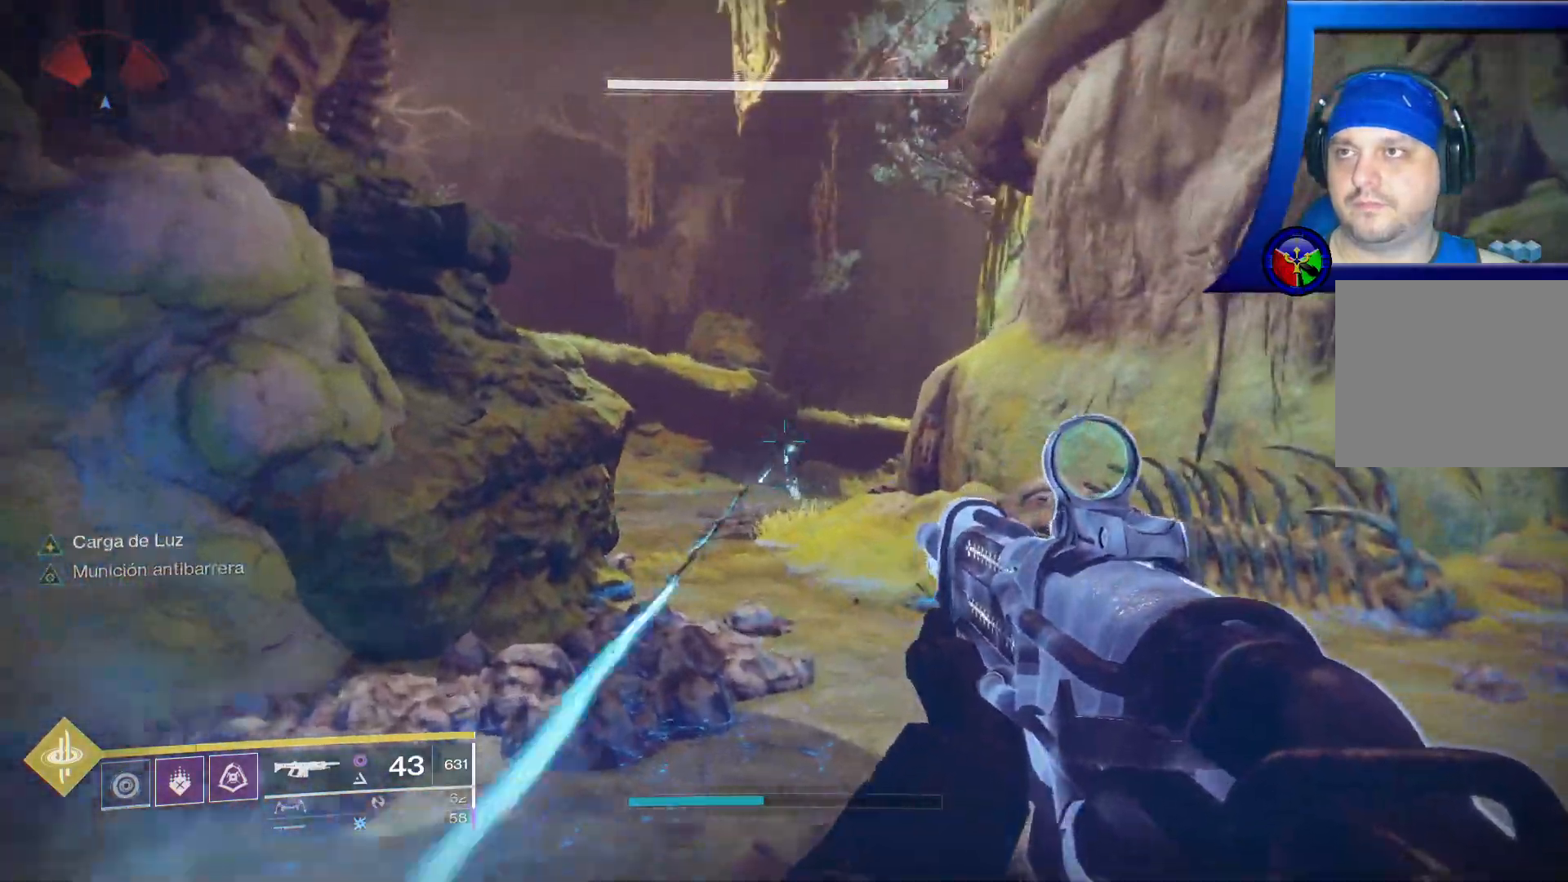
Gameplay with a controller (Xbox layout); each line is a JSON object with the inputs held at the frame after it (dt_ms = milliseconds from this image to that frame). "events" lists button and stick changes between this image and that frame as [ms after this image, input, new state], when the widget could be followed in between.
{"dt_ms": 500, "buttons": [], "left_stick": "up", "right_stick": "down", "events": [[383, "right_stick", "down"]]}
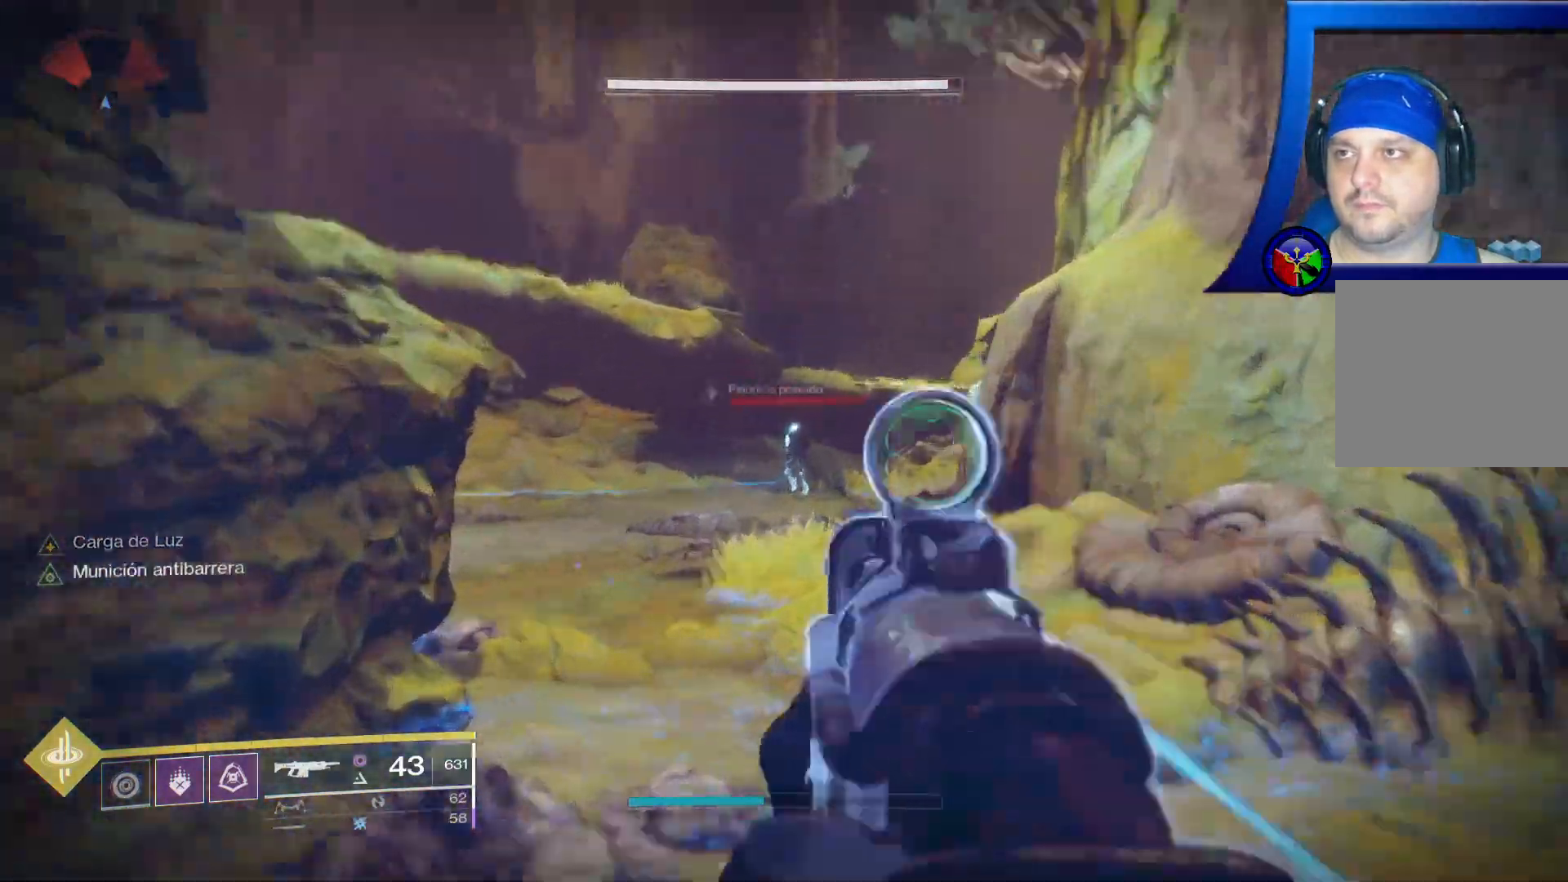
{"dt_ms": 1000, "buttons": [], "left_stick": "up", "right_stick": "up-right"}
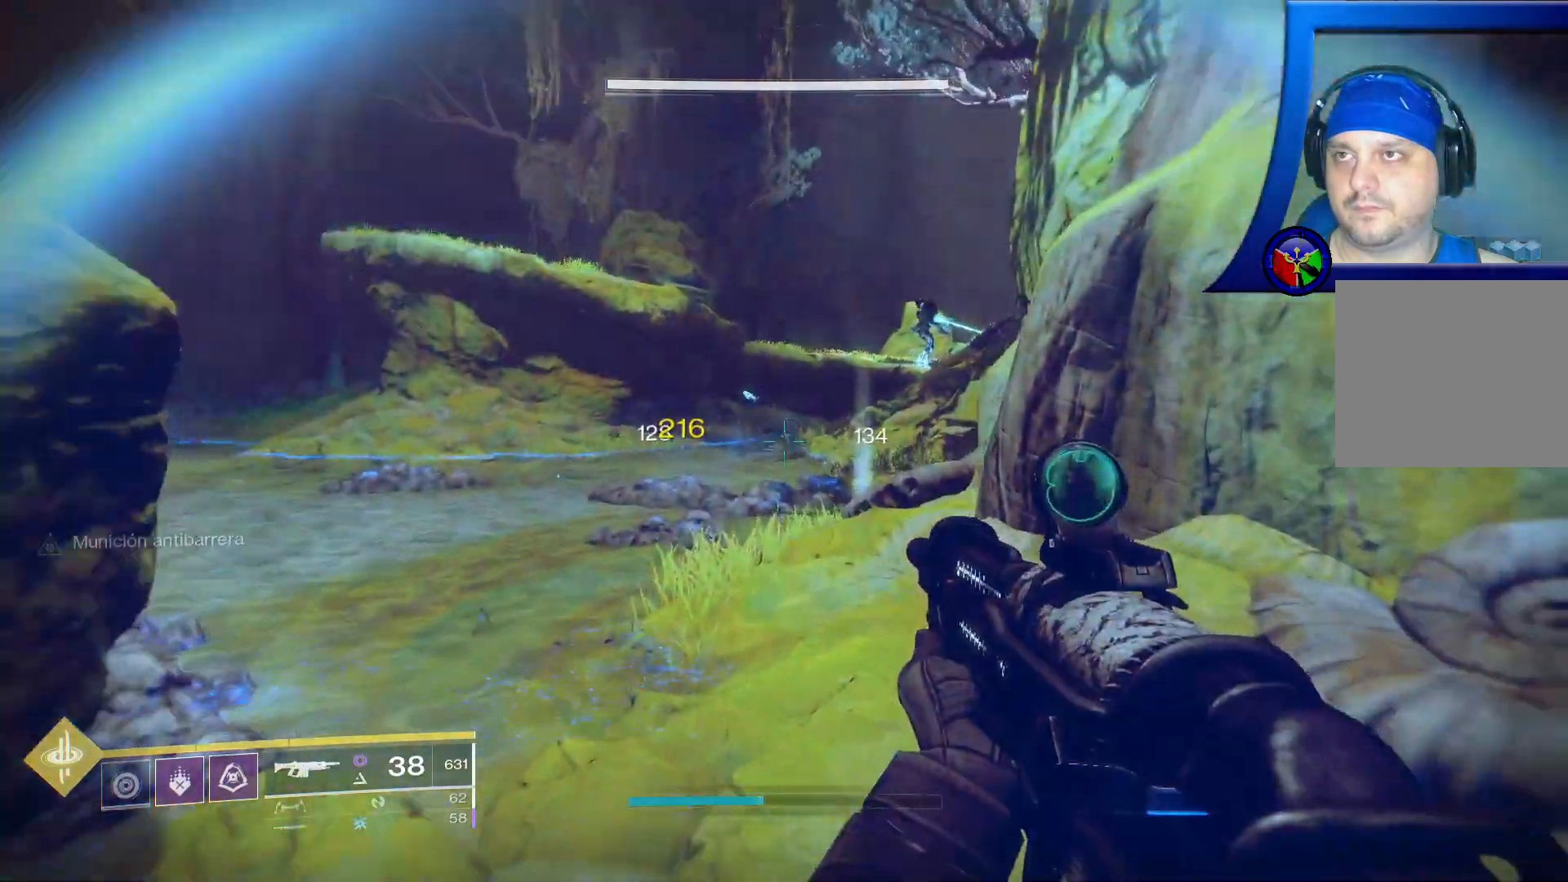
{"dt_ms": 500, "buttons": ["L2"], "left_stick": "up", "right_stick": "center", "events": [[117, "right_stick", "center"], [433, "L2", "down"]]}
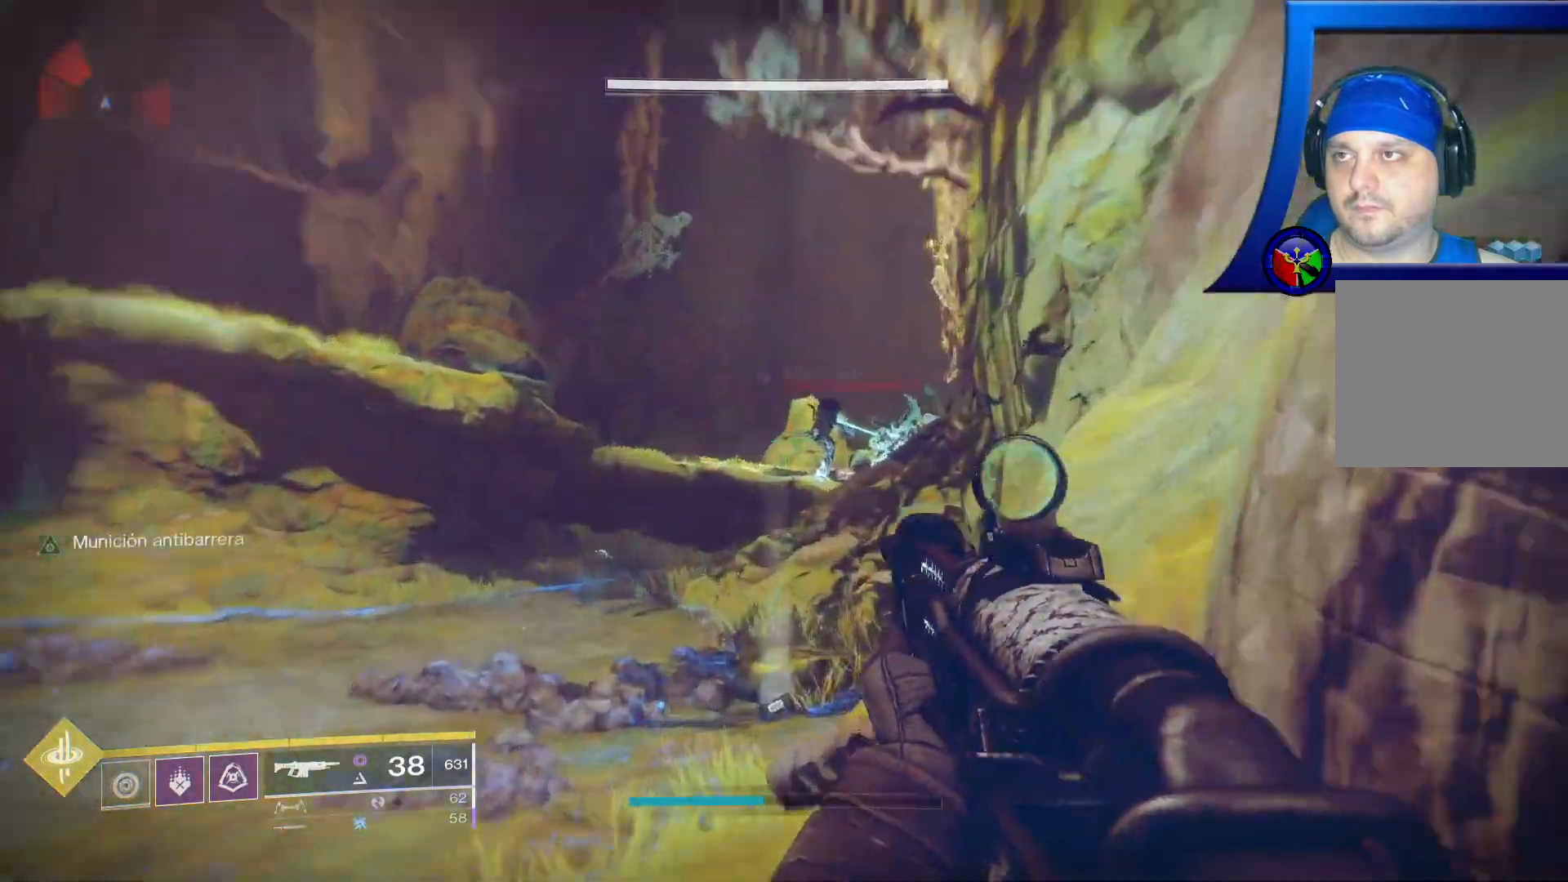
{"dt_ms": 500, "buttons": ["L2", "R2"], "left_stick": "up", "right_stick": "center", "events": [[67, "R2", "down"], [167, "L2", "up"], [167, "right_stick", "down-right"], [383, "right_stick", "center"], [400, "L2", "down"]]}
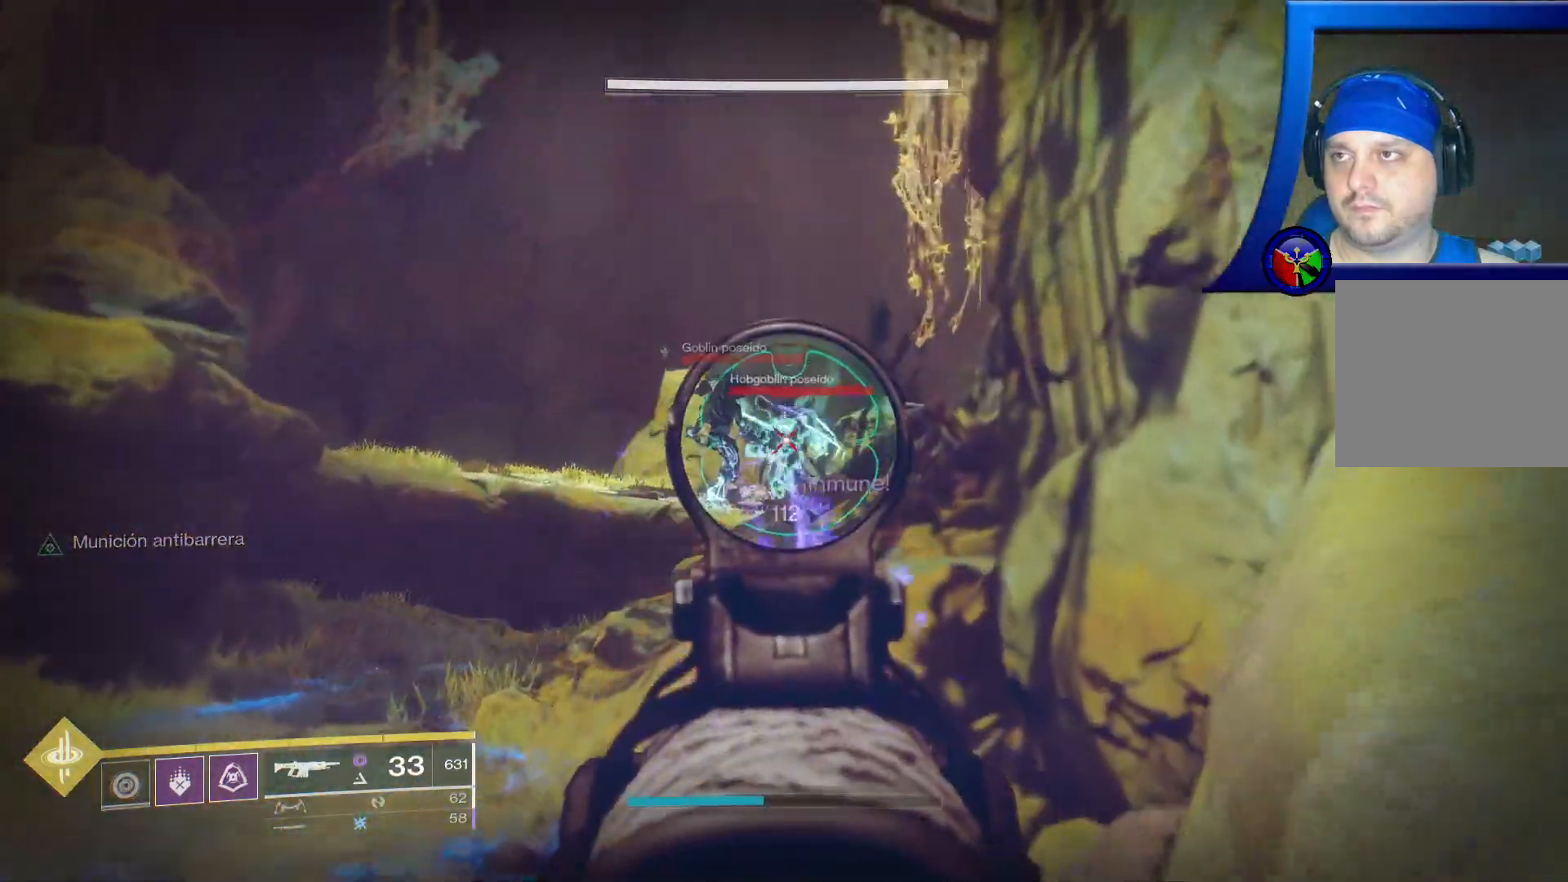
{"dt_ms": 500, "buttons": ["L2", "R2"], "left_stick": "up", "right_stick": "down", "events": [[217, "right_stick", "down"], [333, "R1", "down"], [500, "R1", "up"]]}
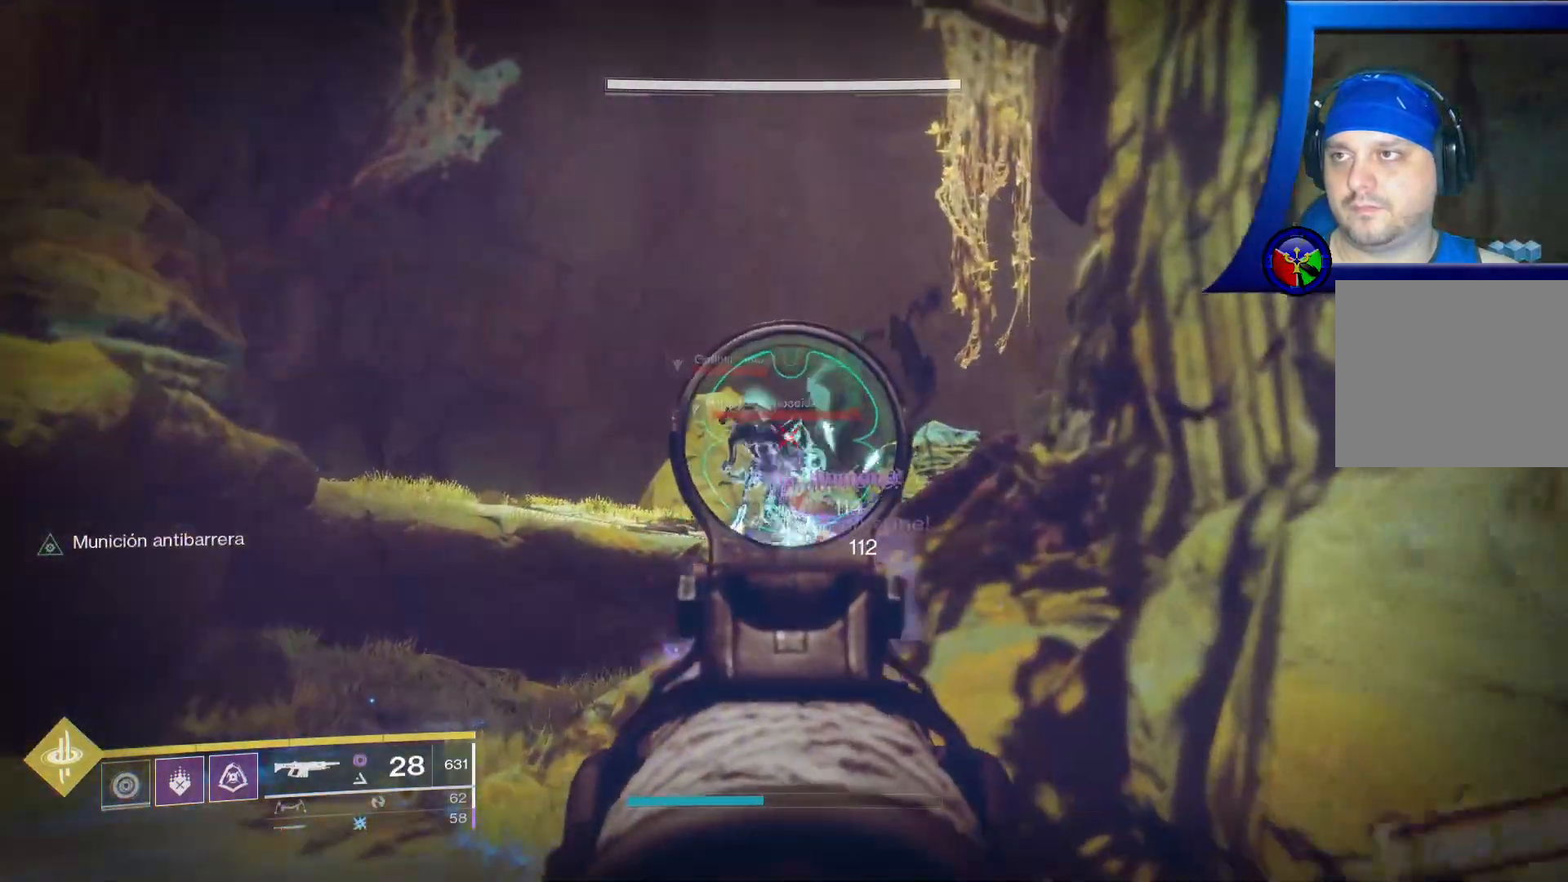
{"dt_ms": 500, "buttons": ["L2", "R2"], "left_stick": "up", "right_stick": "center", "events": [[33, "L1", "down"], [33, "R1", "down"], [50, "right_stick", "down-left"], [83, "L1", "up"], [83, "R1", "up"], [267, "R1", "down"], [333, "R1", "up"], [383, "right_stick", "center"]]}
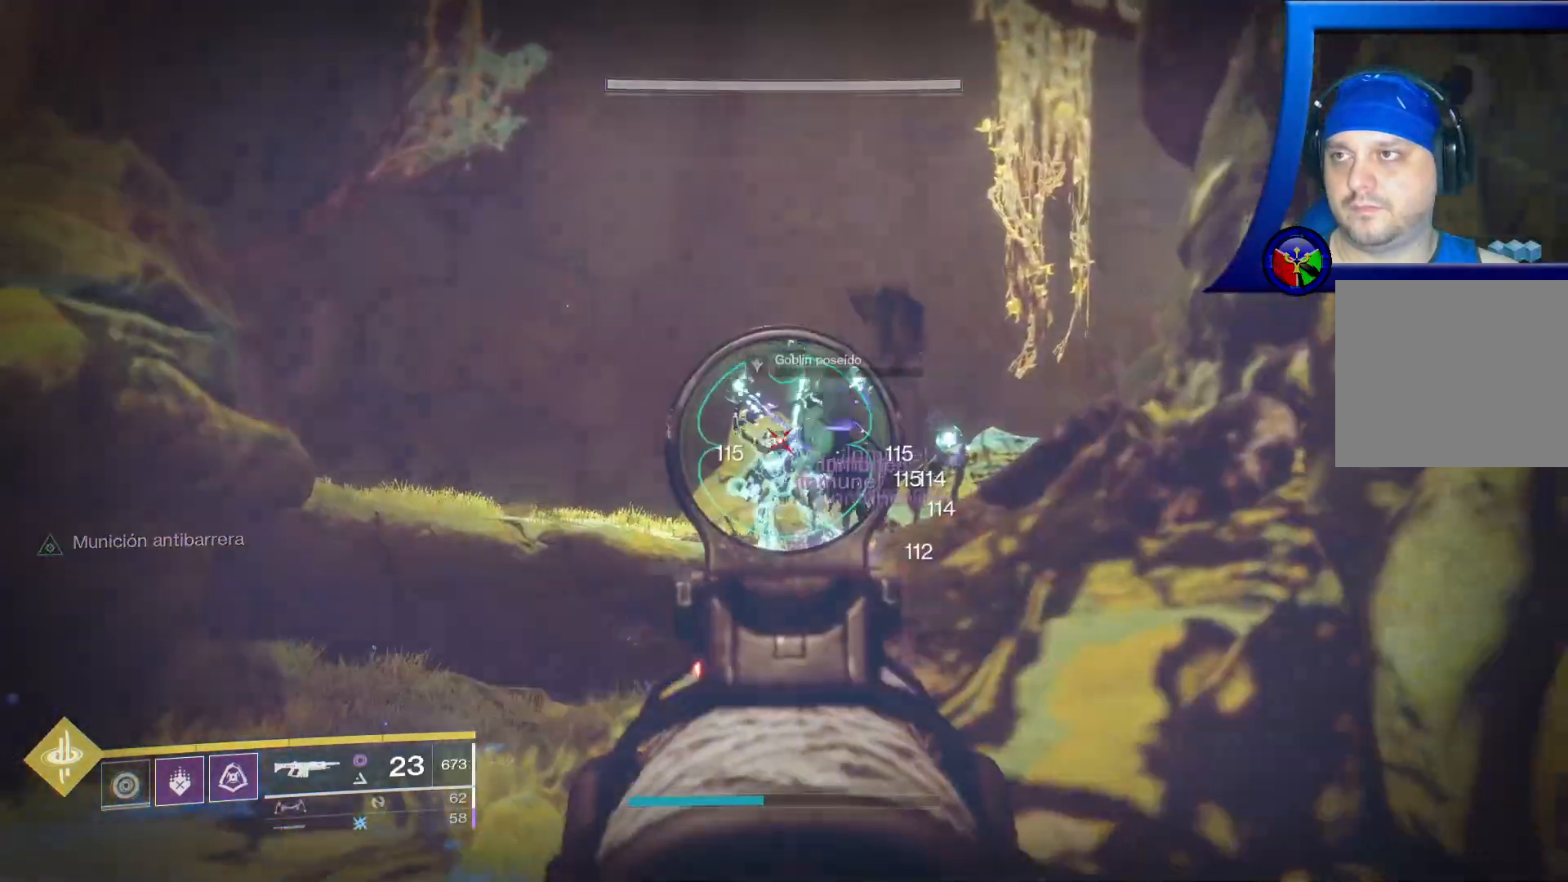
{"dt_ms": 1000, "buttons": ["L2"], "left_stick": "up-left", "right_stick": "up-left"}
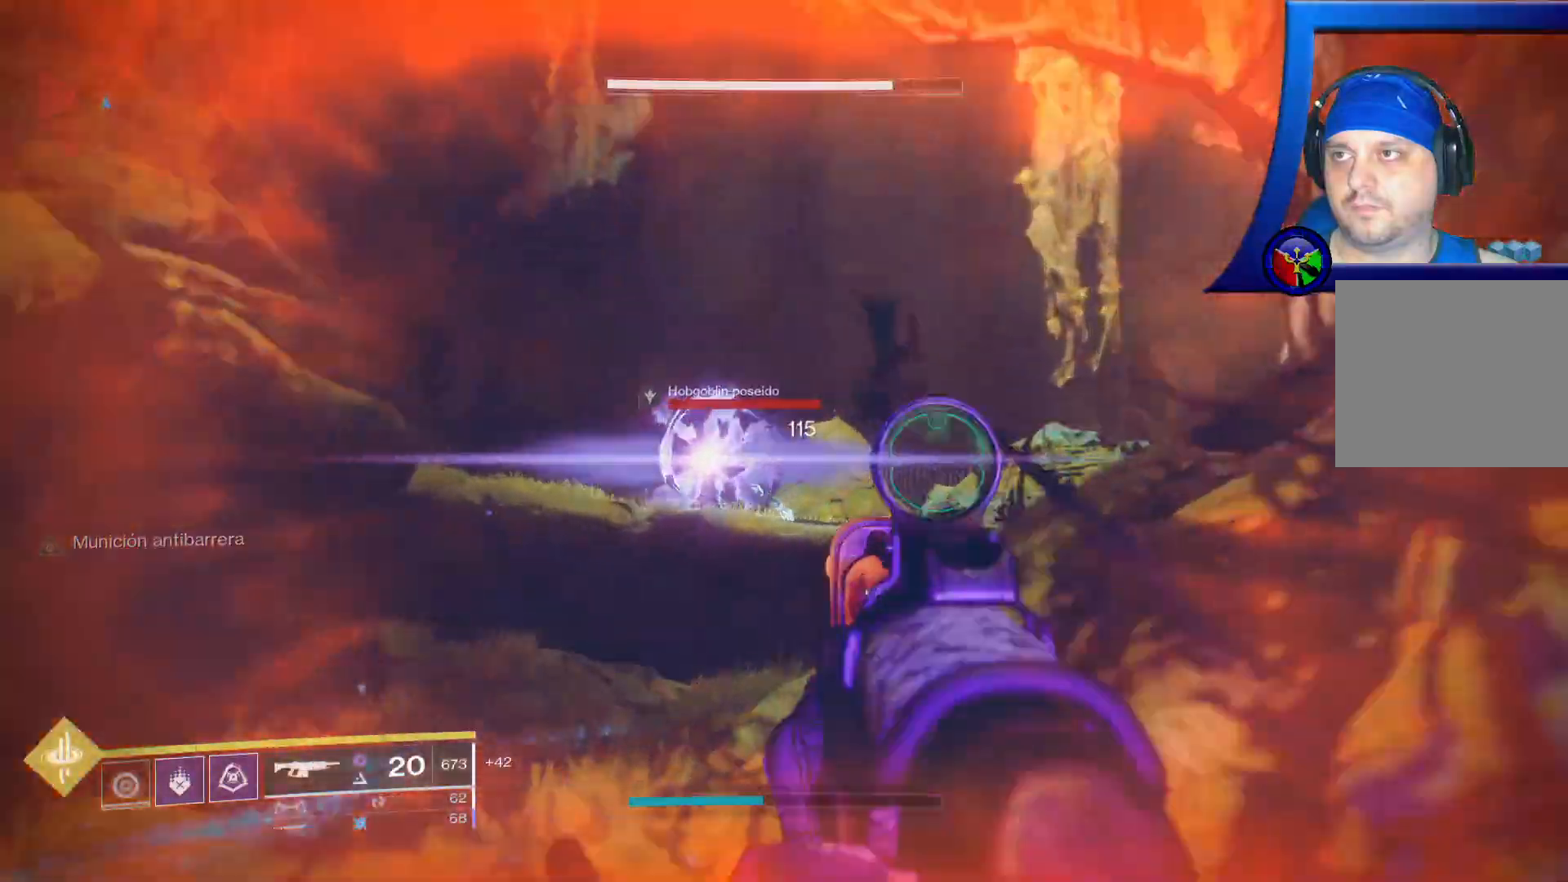
{"dt_ms": 500, "buttons": ["L2", "R1", "R2"], "left_stick": "up-left", "right_stick": "left"}
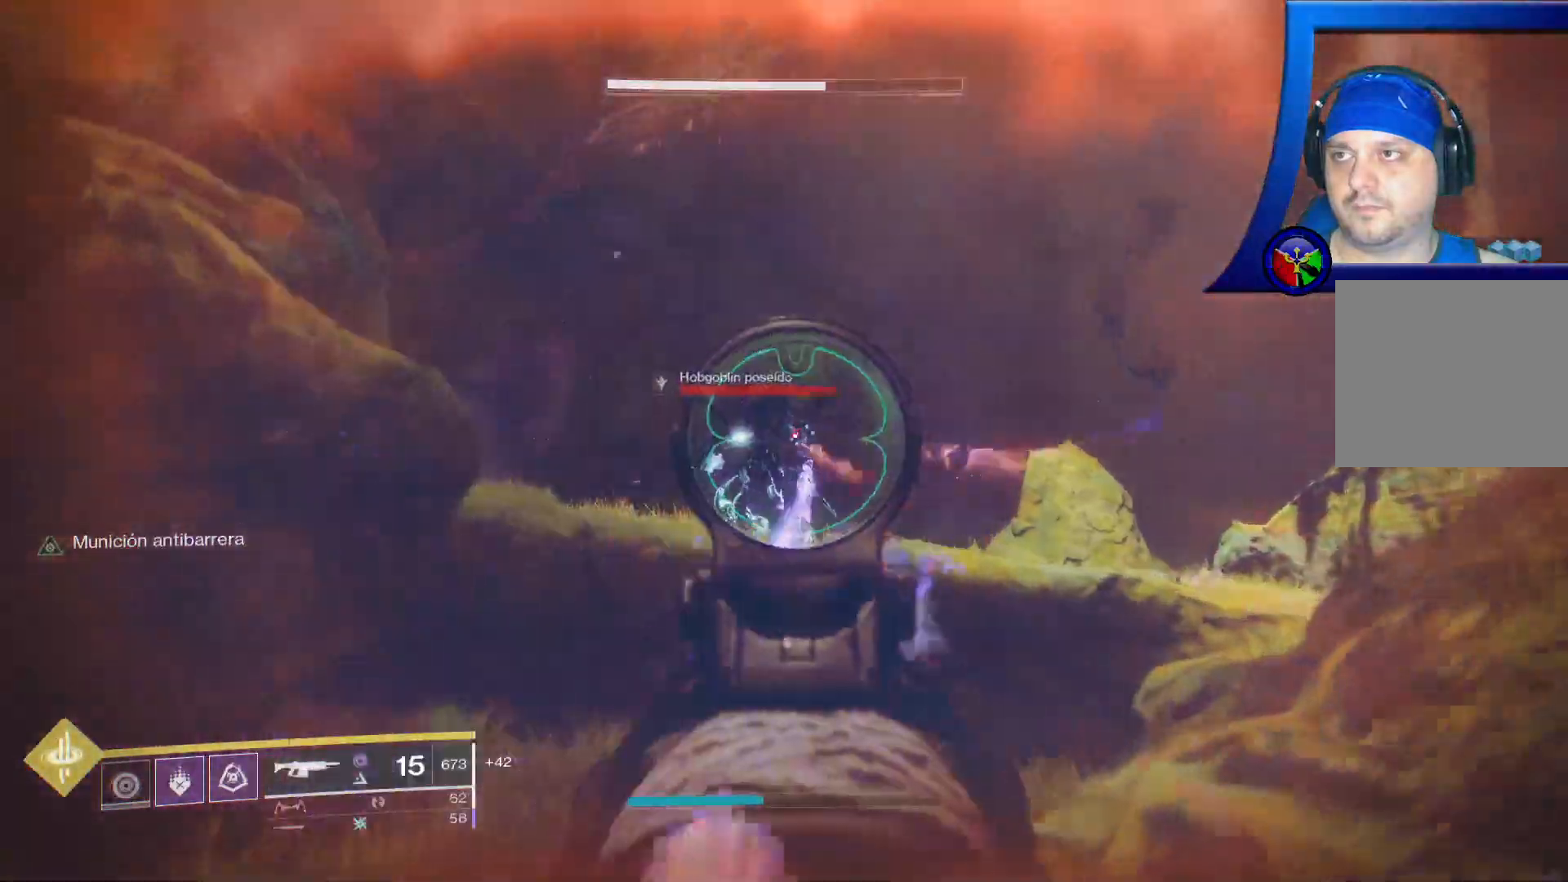
{"dt_ms": 500, "buttons": ["L2", "R2"], "left_stick": "up-left", "right_stick": "down-left", "events": [[17, "right_stick", "center"], [50, "R1", "up"], [417, "right_stick", "down-left"]]}
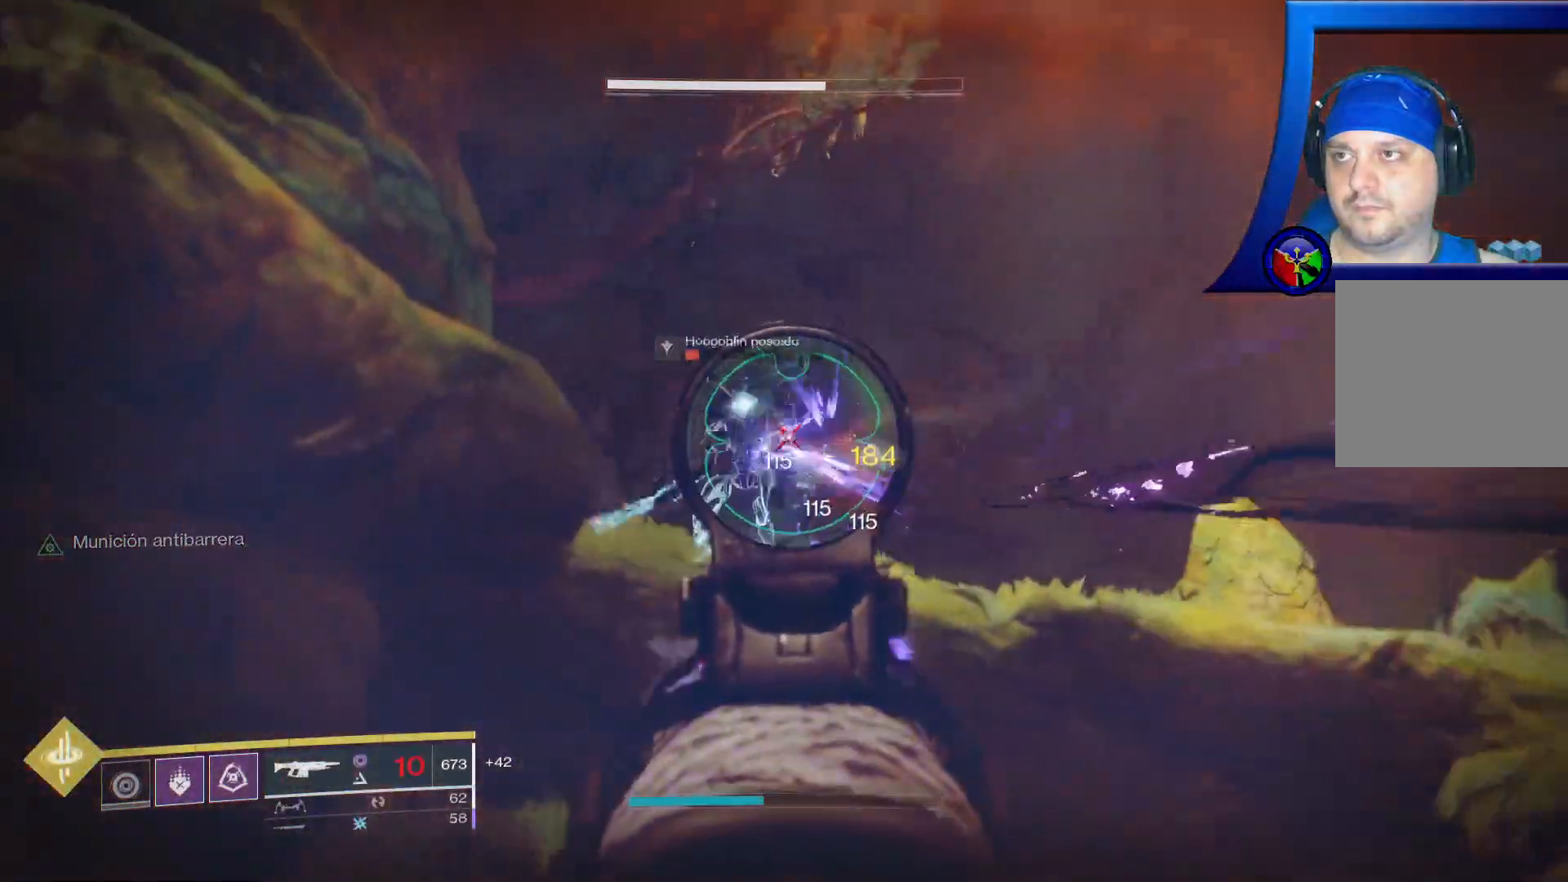
{"dt_ms": 500, "buttons": ["R1", "R2"], "left_stick": "up", "right_stick": "down-left", "events": [[67, "left_stick", "up"], [133, "R1", "down"], [483, "L2", "up"]]}
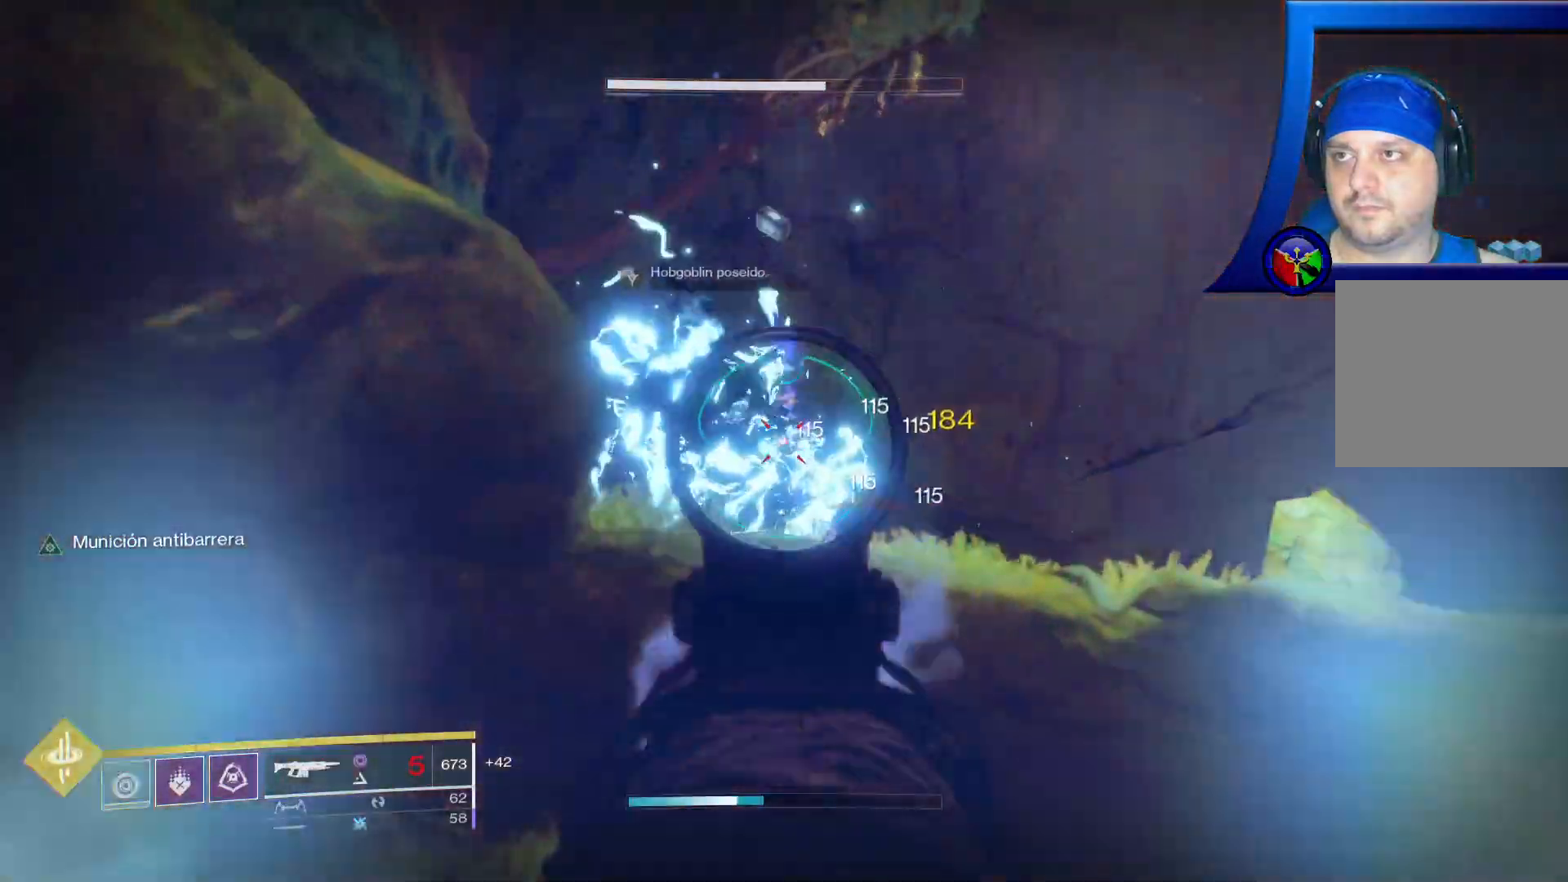
{"dt_ms": 500, "buttons": ["A"], "left_stick": "up", "right_stick": "center", "events": [[17, "right_stick", "center"], [33, "R2", "up"], [50, "R1", "up"], [483, "A", "down"]]}
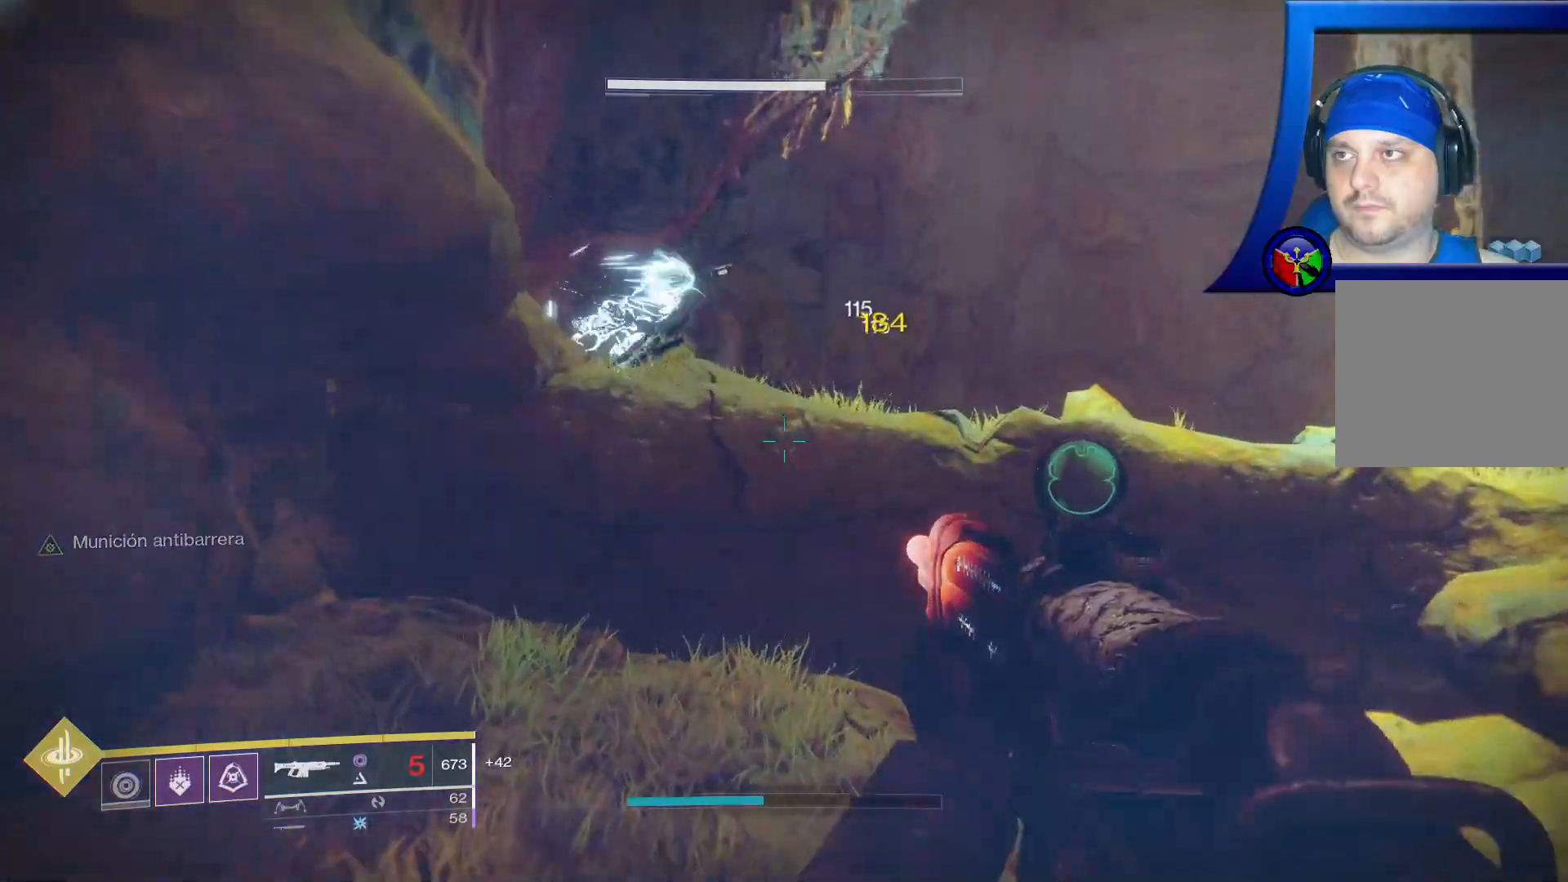
{"dt_ms": 500, "buttons": [], "left_stick": "up", "right_stick": "center", "events": [[133, "A", "up"], [317, "A", "down"], [433, "A", "up"]]}
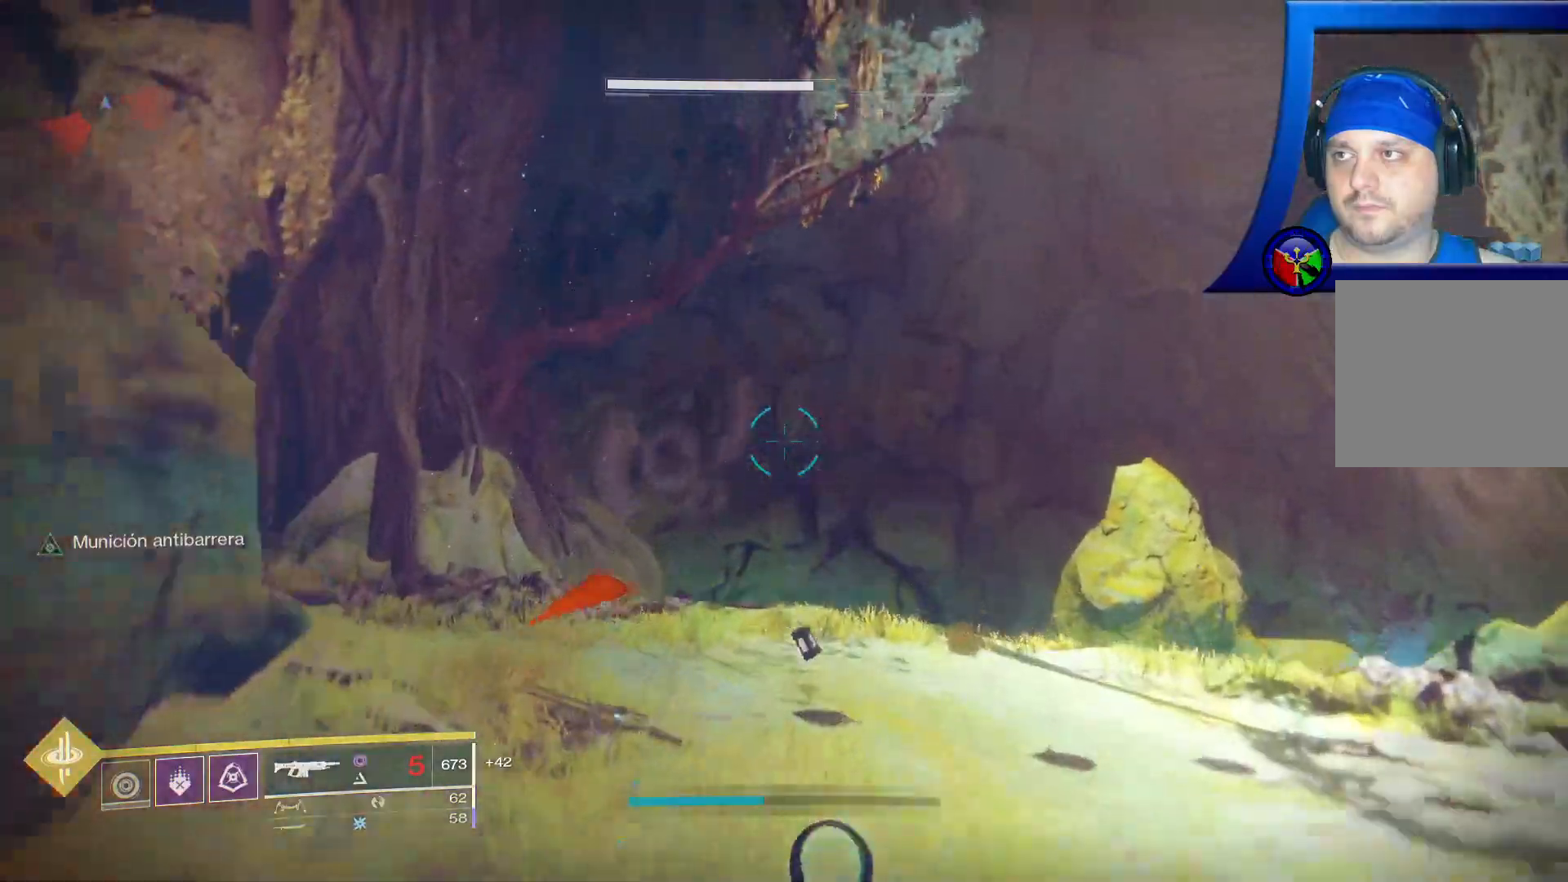
{"dt_ms": 500, "buttons": [], "left_stick": "up-right", "right_stick": "left", "events": [[100, "right_stick", "down-left"], [217, "left_stick", "up-right"], [383, "right_stick", "left"]]}
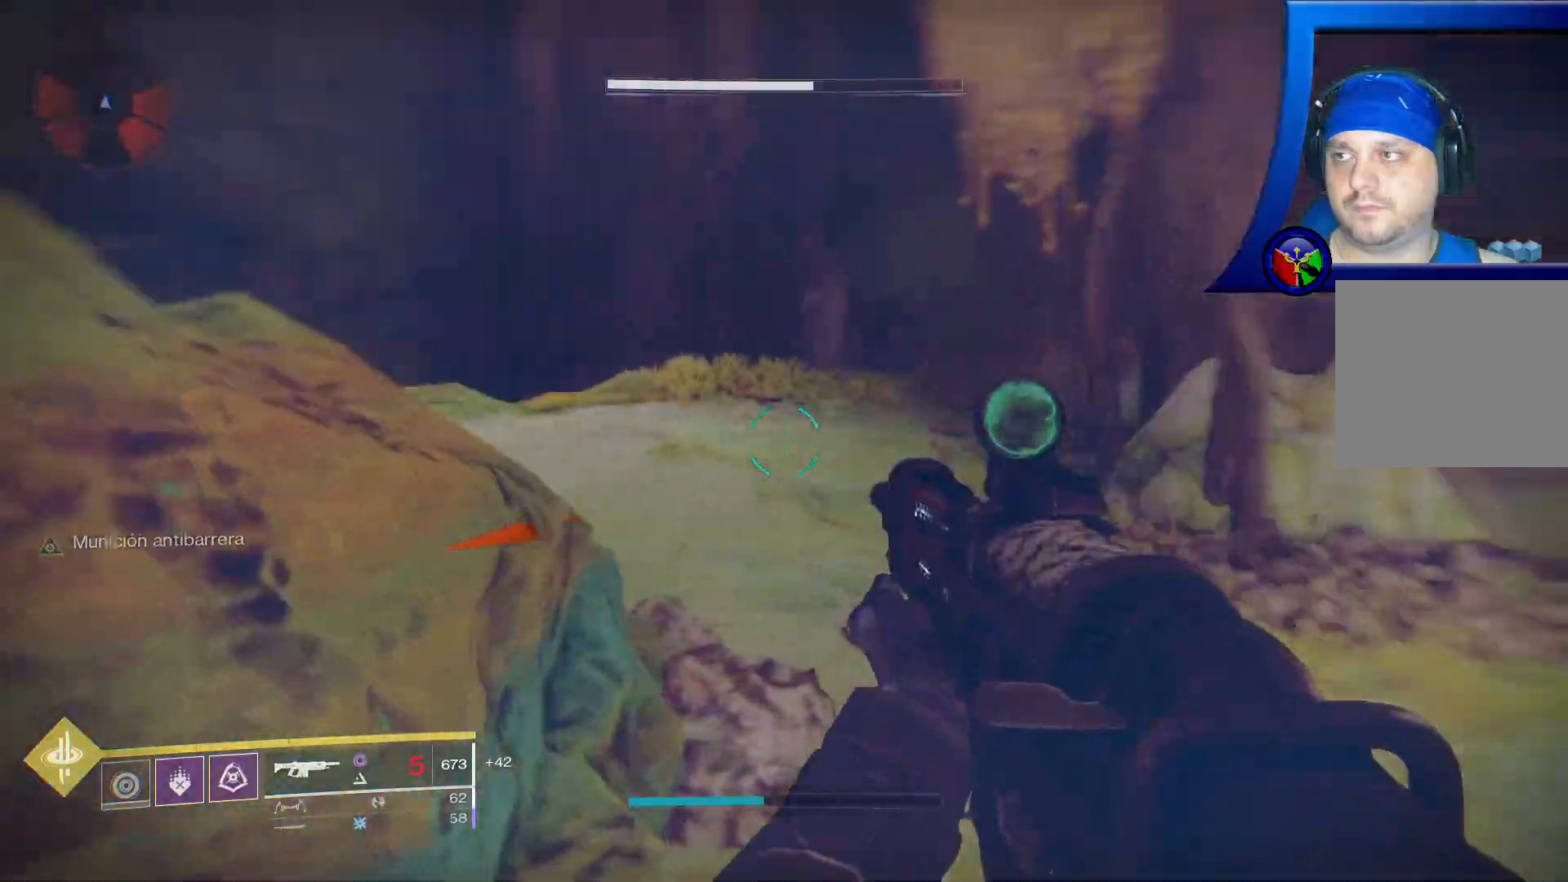
{"dt_ms": 500, "buttons": [], "left_stick": "up-right", "right_stick": "left", "events": [[17, "right_stick", "up-left"], [233, "right_stick", "left"]]}
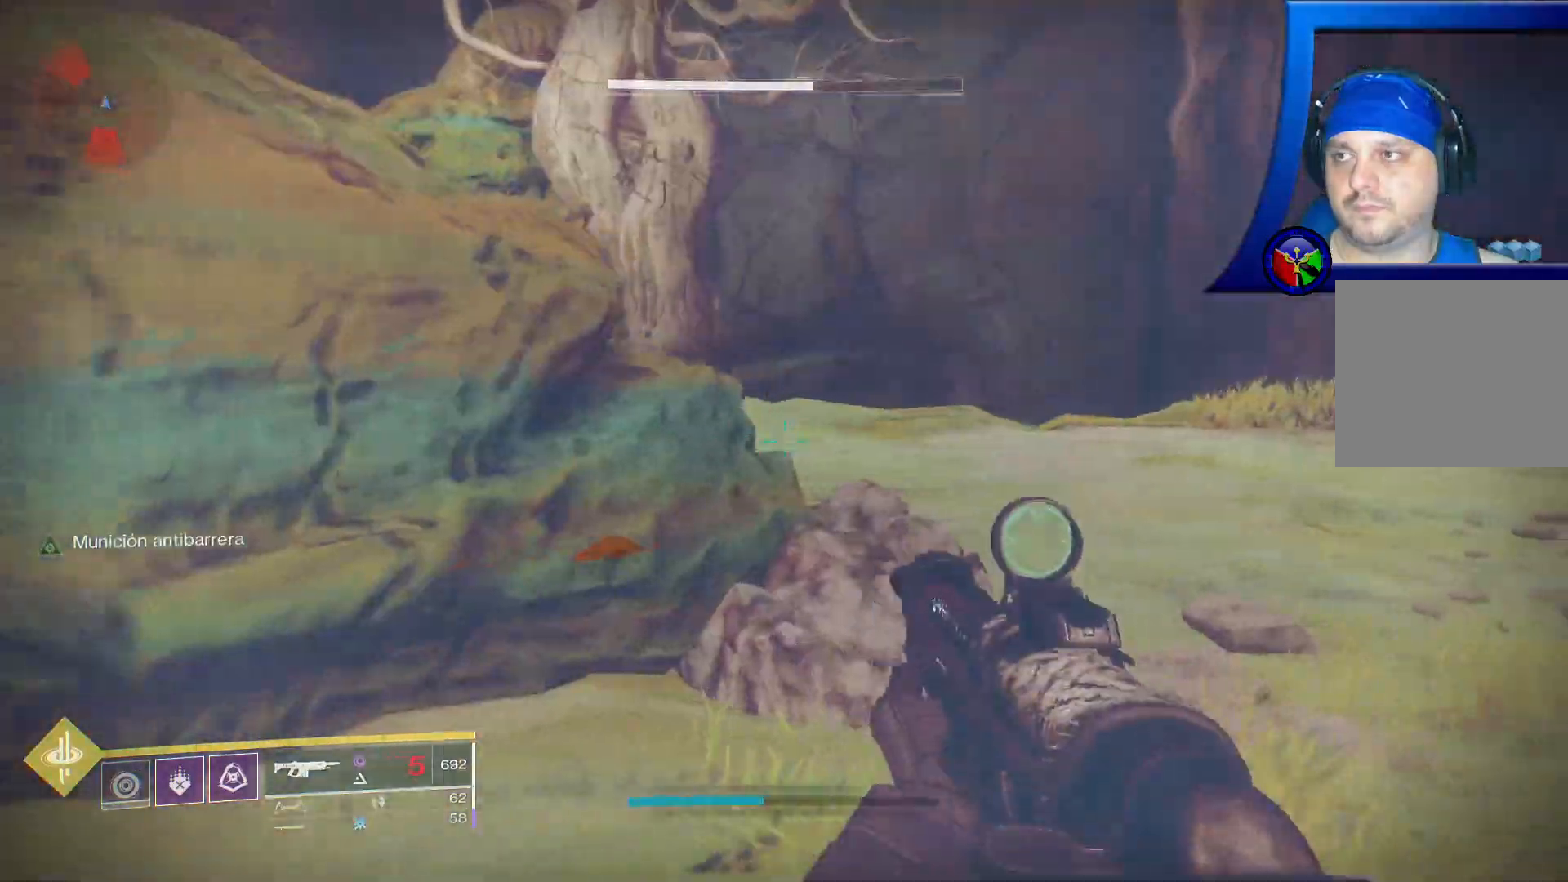
{"dt_ms": 500, "buttons": [], "left_stick": "up", "right_stick": "down-left", "events": [[167, "L3", "down"], [183, "left_stick", "up"], [300, "right_stick", "down-left"], [333, "L3", "up"]]}
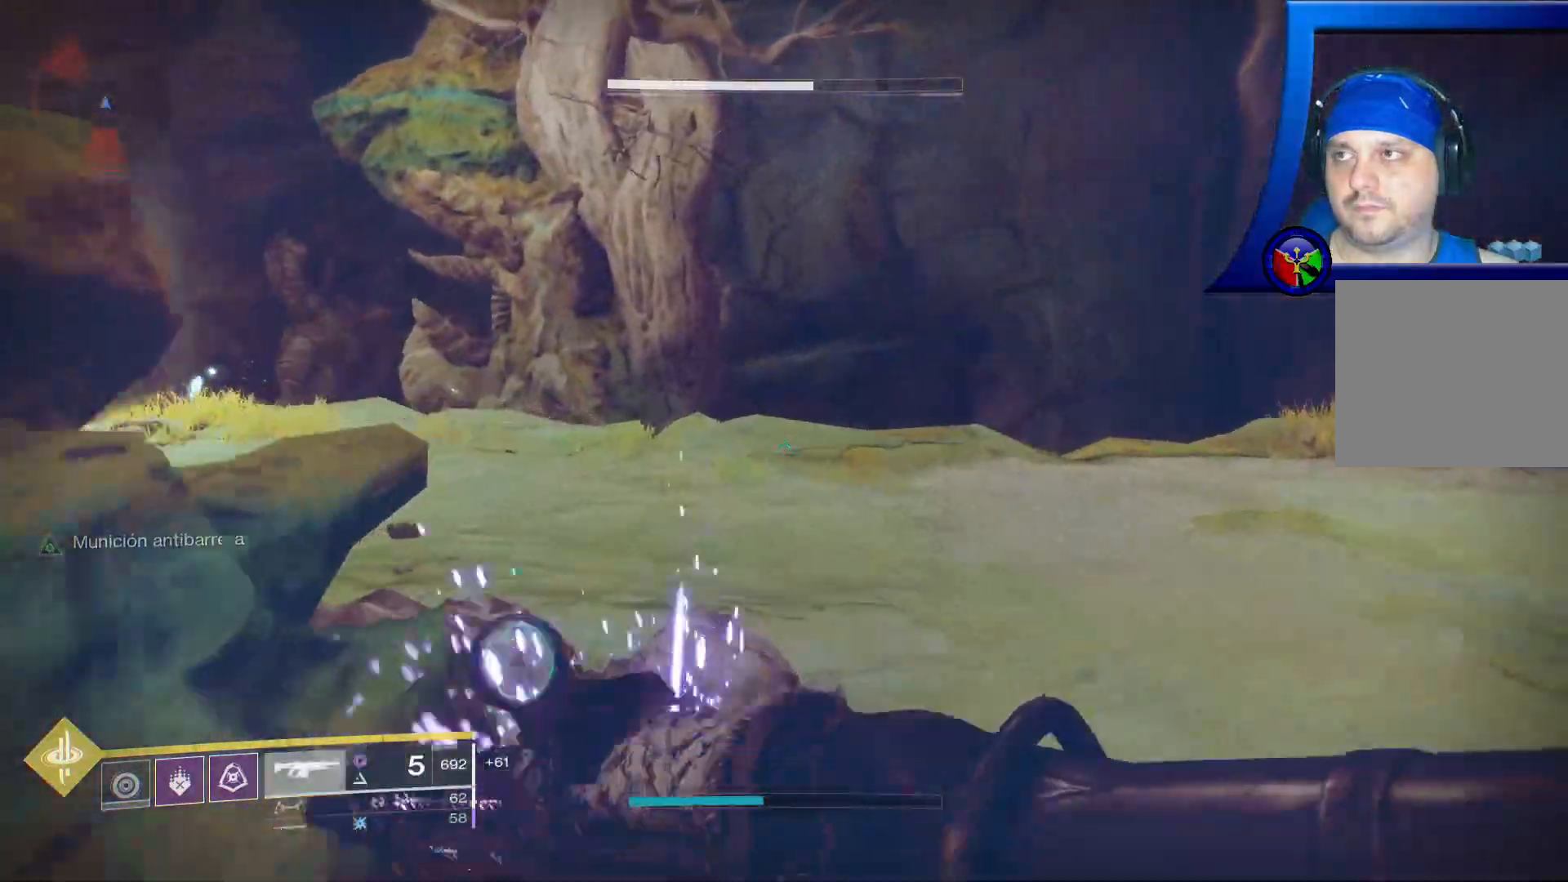
{"dt_ms": 500, "buttons": [], "left_stick": "up", "right_stick": "up-left", "events": [[417, "right_stick", "up-left"]]}
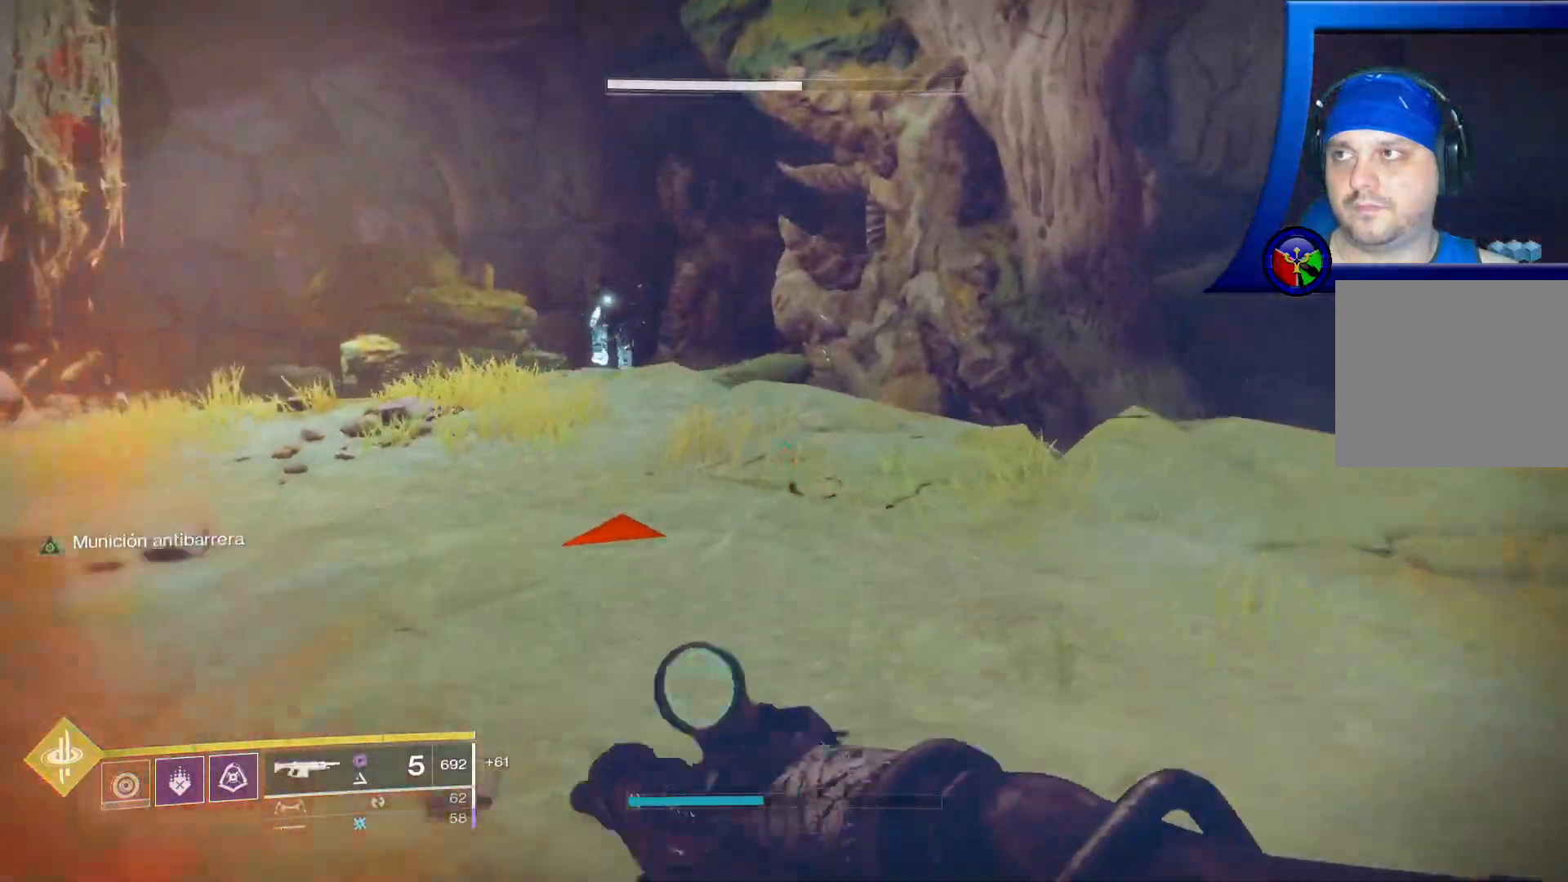
{"dt_ms": 500, "buttons": [], "left_stick": "up", "right_stick": "up-left", "events": []}
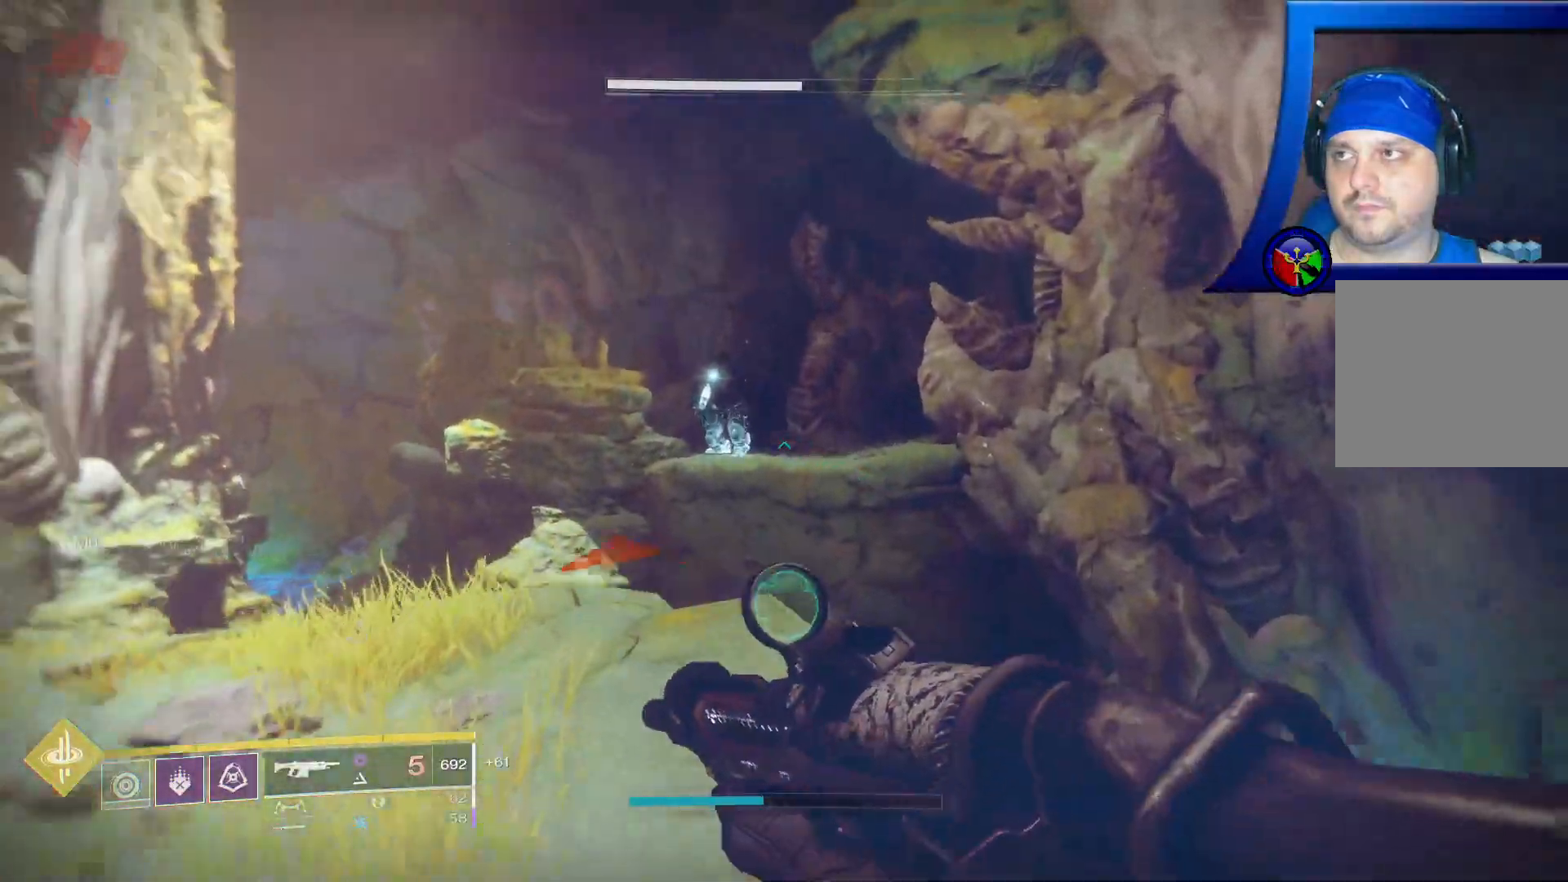
{"dt_ms": 500, "buttons": [], "left_stick": "center", "right_stick": "up", "events": [[100, "R1", "down"], [217, "R1", "up"], [333, "right_stick", "up"], [367, "left_stick", "center"]]}
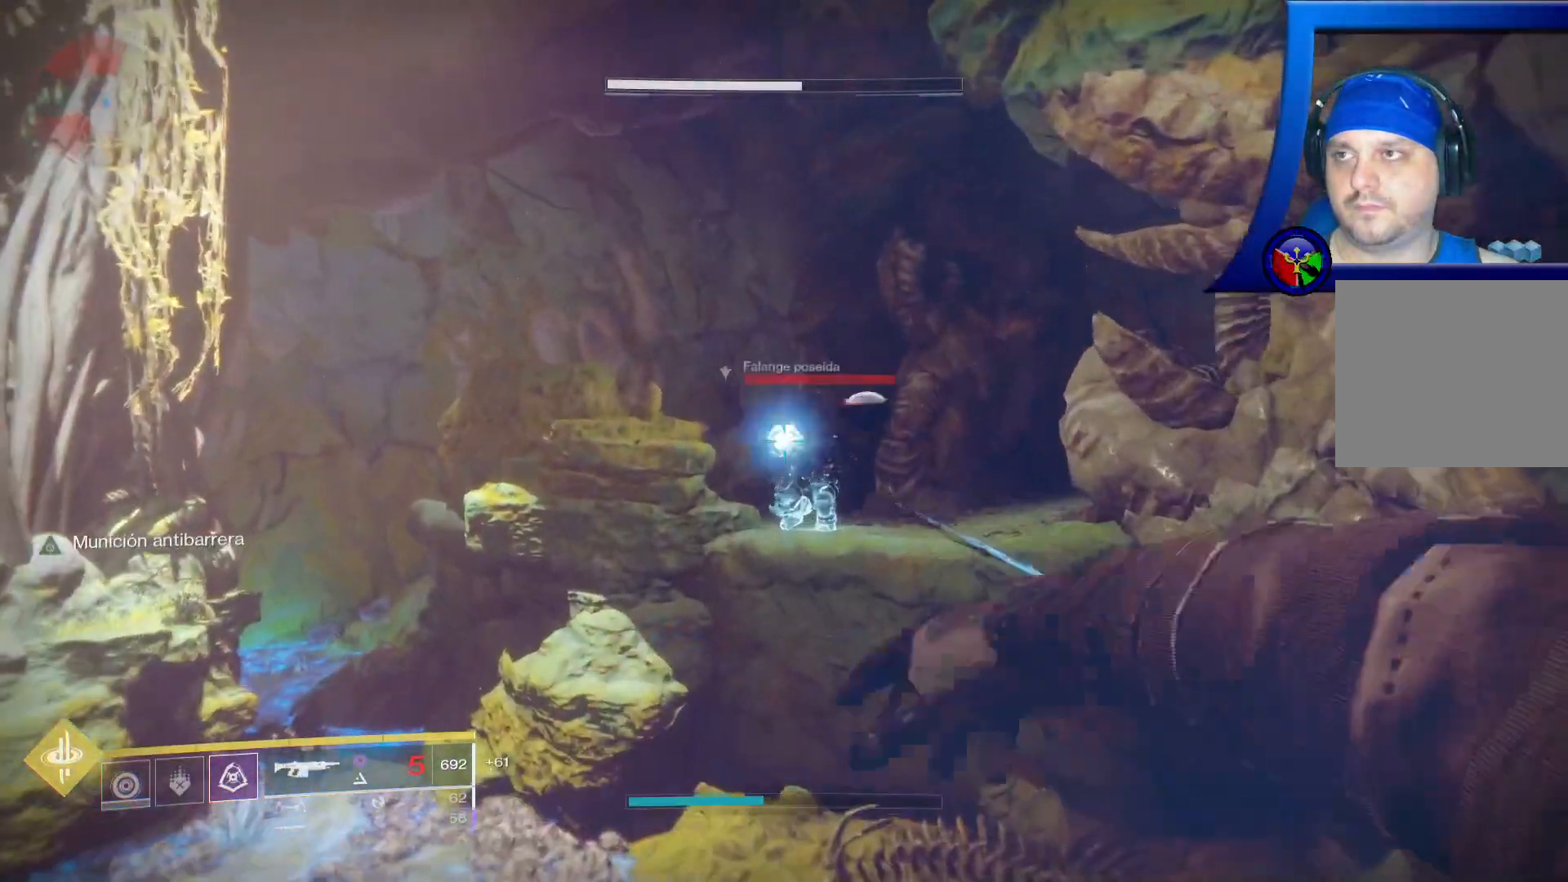
{"dt_ms": 500, "buttons": [], "left_stick": "down", "right_stick": "center", "events": [[233, "right_stick", "center"], [317, "left_stick", "down"]]}
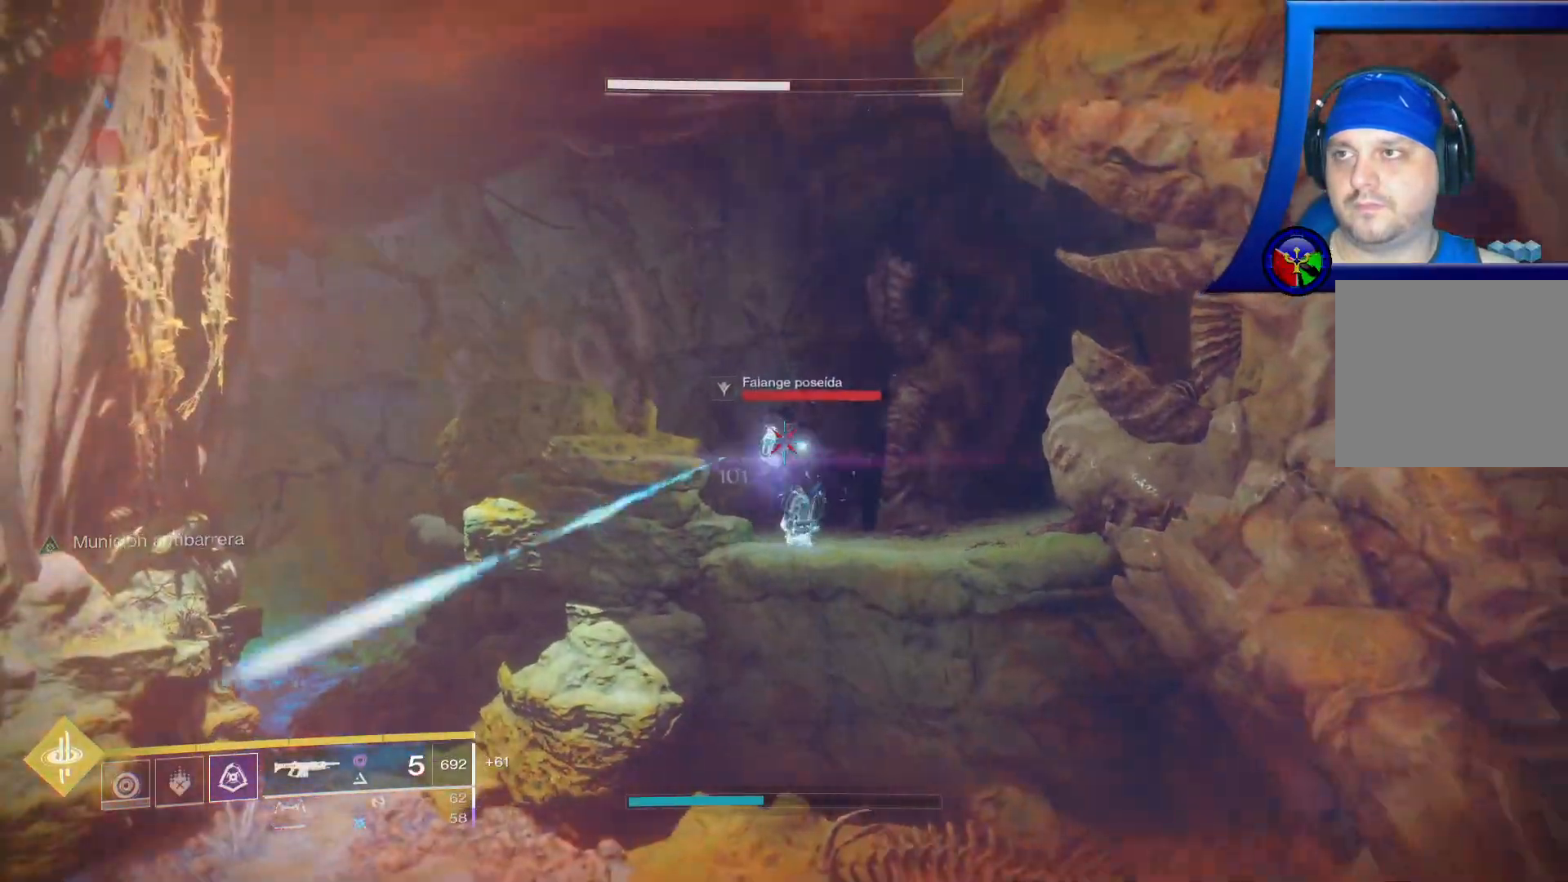
{"dt_ms": 500, "buttons": [], "left_stick": "down-left", "right_stick": "down-left", "events": [[67, "right_stick", "down-left"], [450, "left_stick", "down-left"]]}